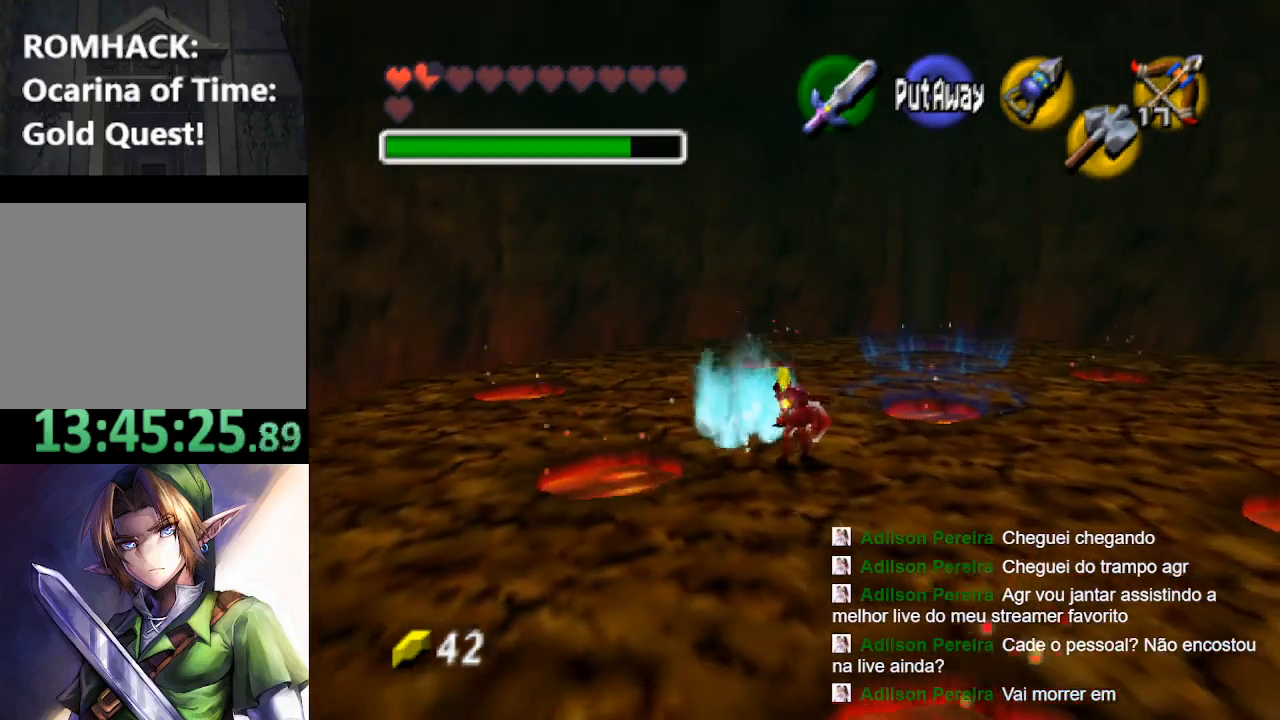
Gameplay with a controller (Nintendo layout); each line is a JSON object with the inputs held at the frame after it. "events" lists button and stick changes between this image and that frame as [ms after this image, input, new state], when the widget could be followed in between. Not read: L3 R3.
{"buttons": [], "left_stick": "up", "right_stick": "center", "events": [[200, "left_stick", "up"]]}
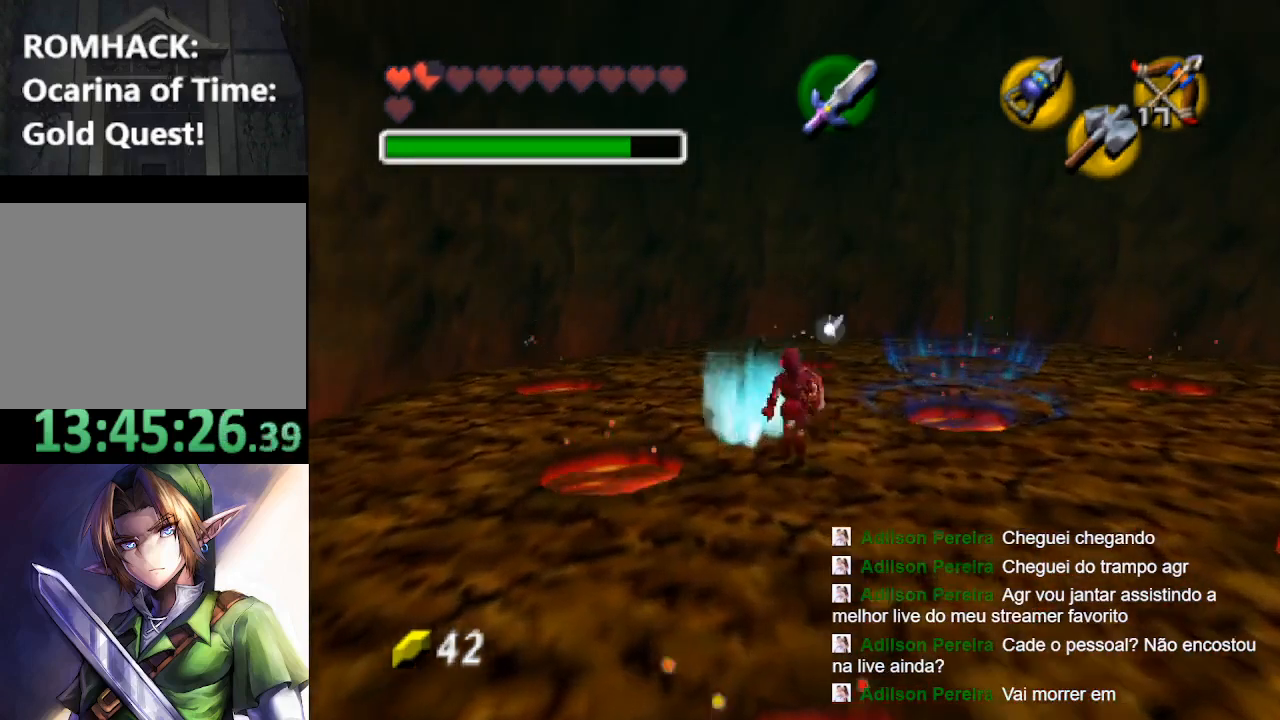
{"buttons": [], "left_stick": "center", "right_stick": "center", "events": [[100, "left_stick", "center"]]}
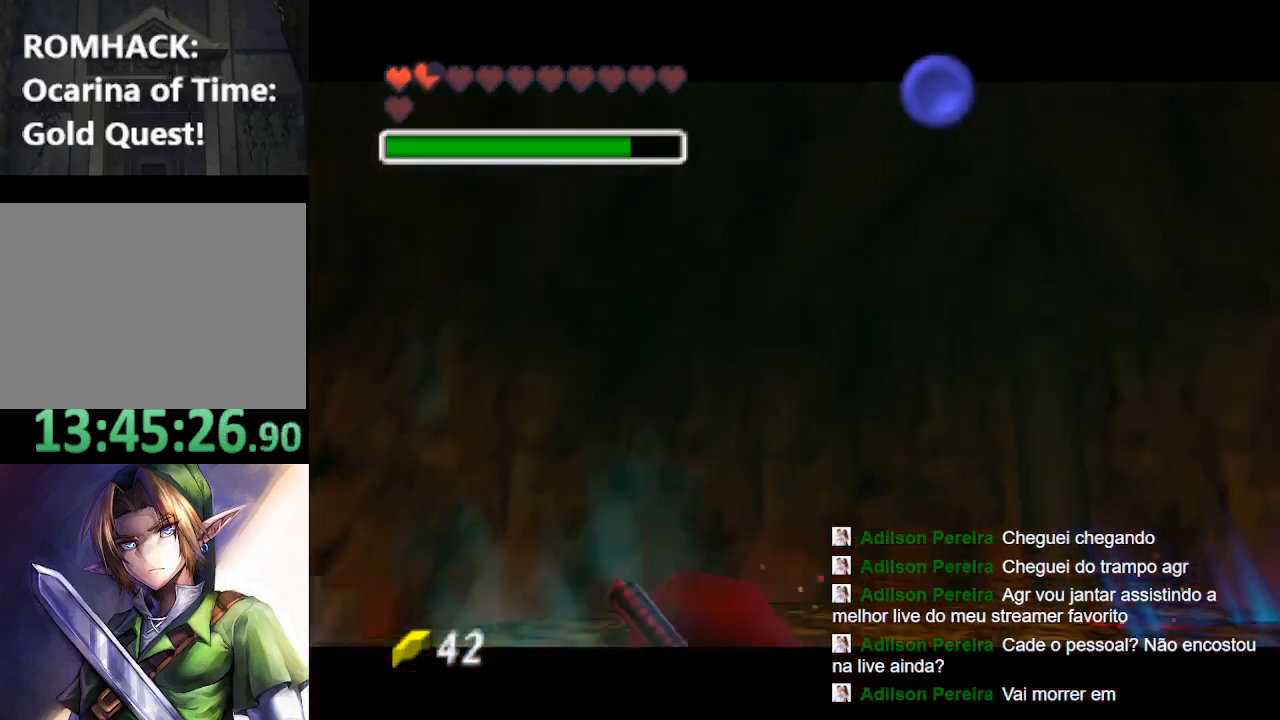
{"buttons": [], "left_stick": "center", "right_stick": "center", "events": []}
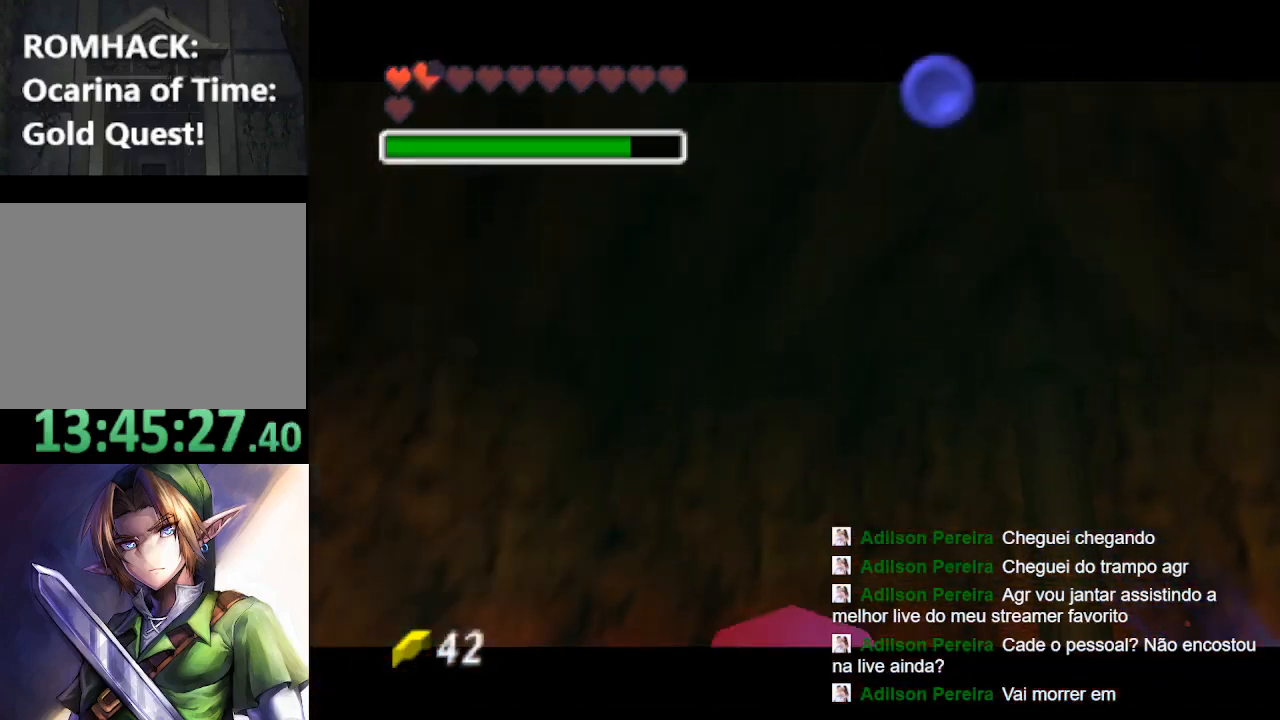
{"buttons": [], "left_stick": "center", "right_stick": "center", "events": []}
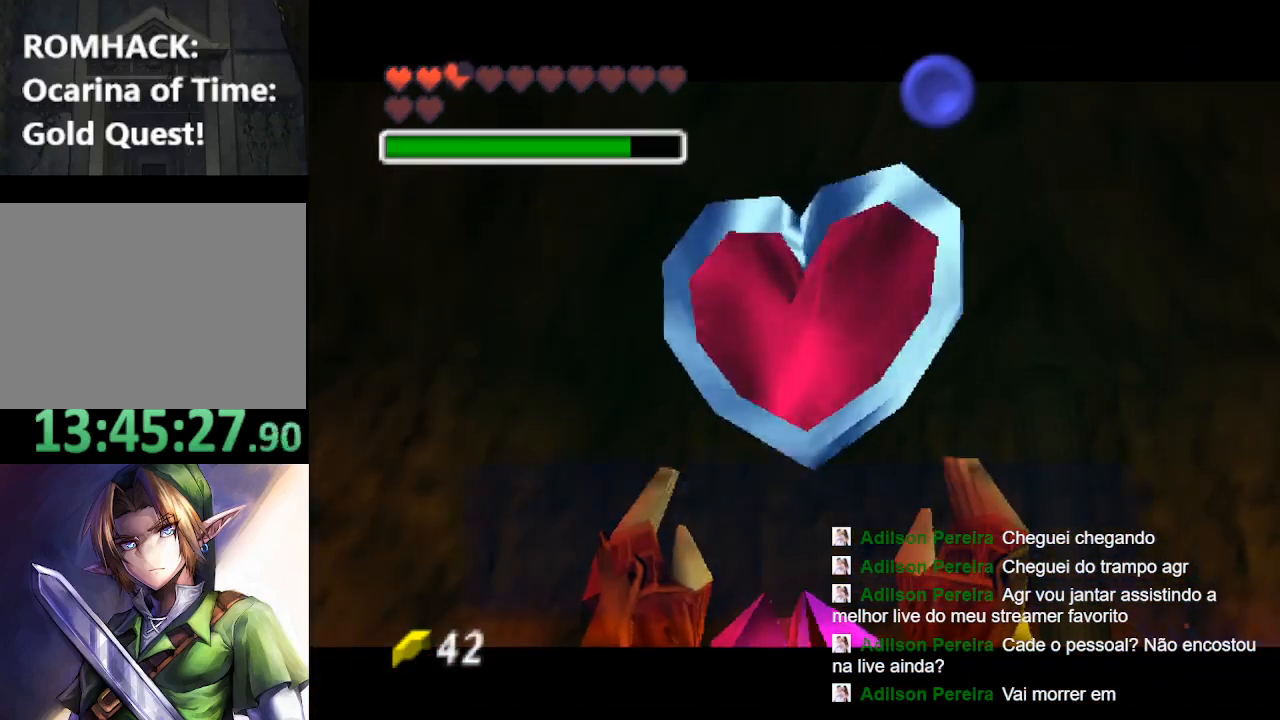
{"buttons": [], "left_stick": "center", "right_stick": "center", "events": []}
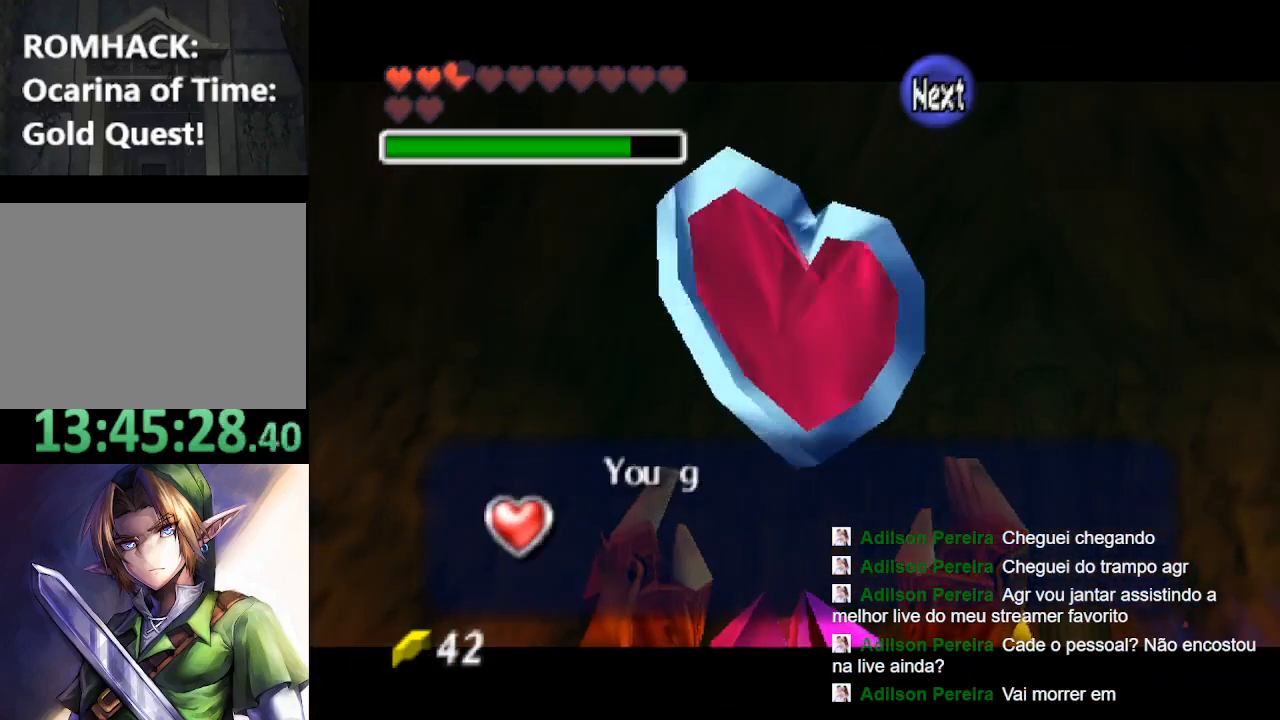
{"buttons": [], "left_stick": "center", "right_stick": "center", "events": [[133, "Y", "down"], [300, "Y", "up"]]}
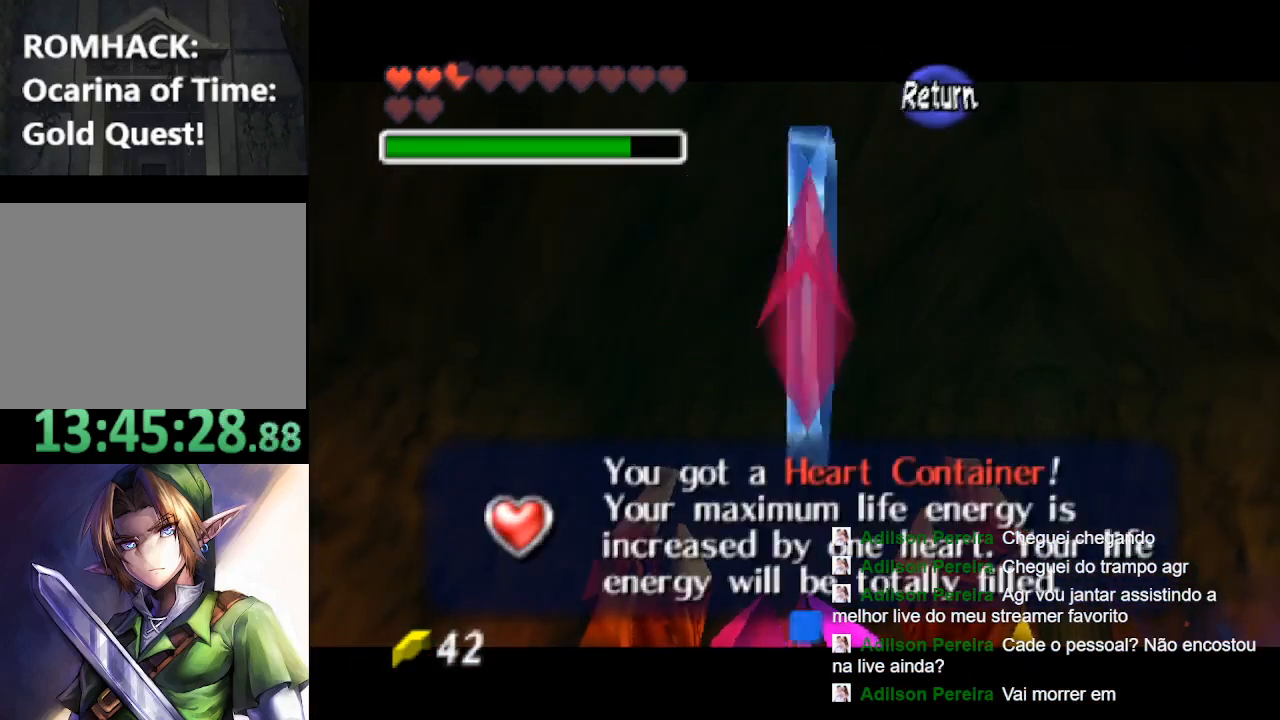
{"buttons": [], "left_stick": "center", "right_stick": "center", "events": []}
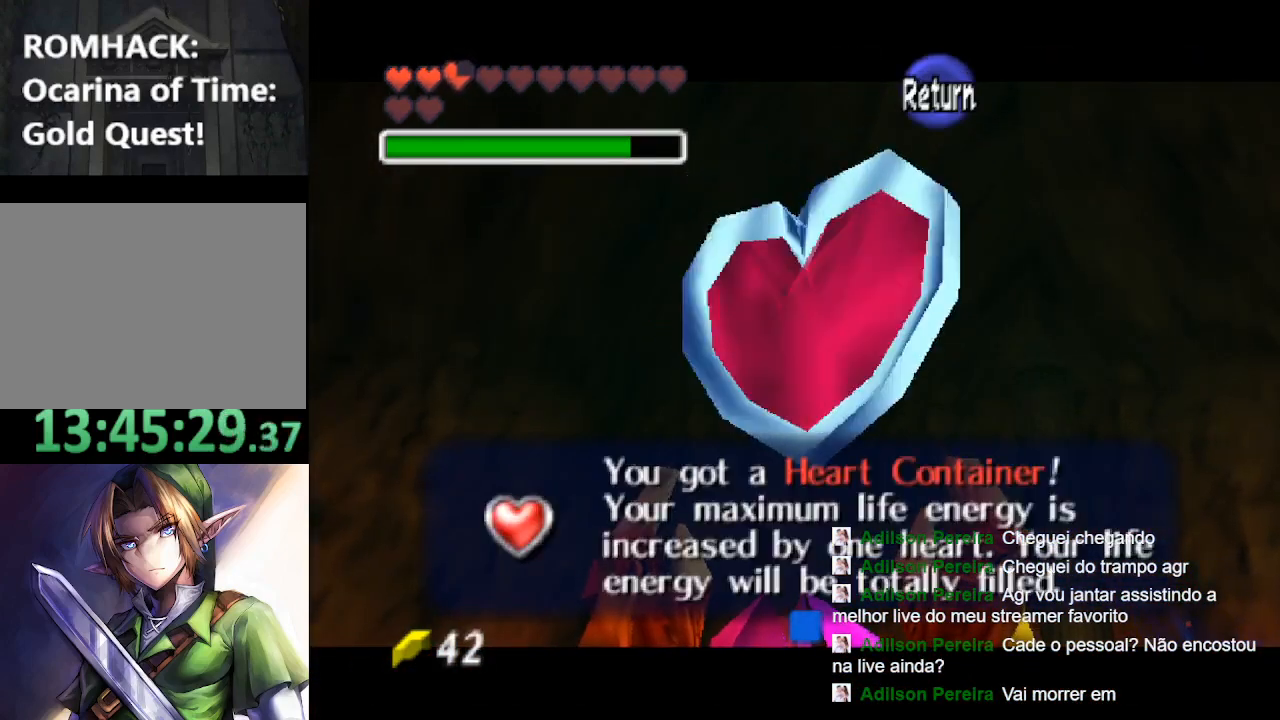
{"buttons": [], "left_stick": "center", "right_stick": "center", "events": []}
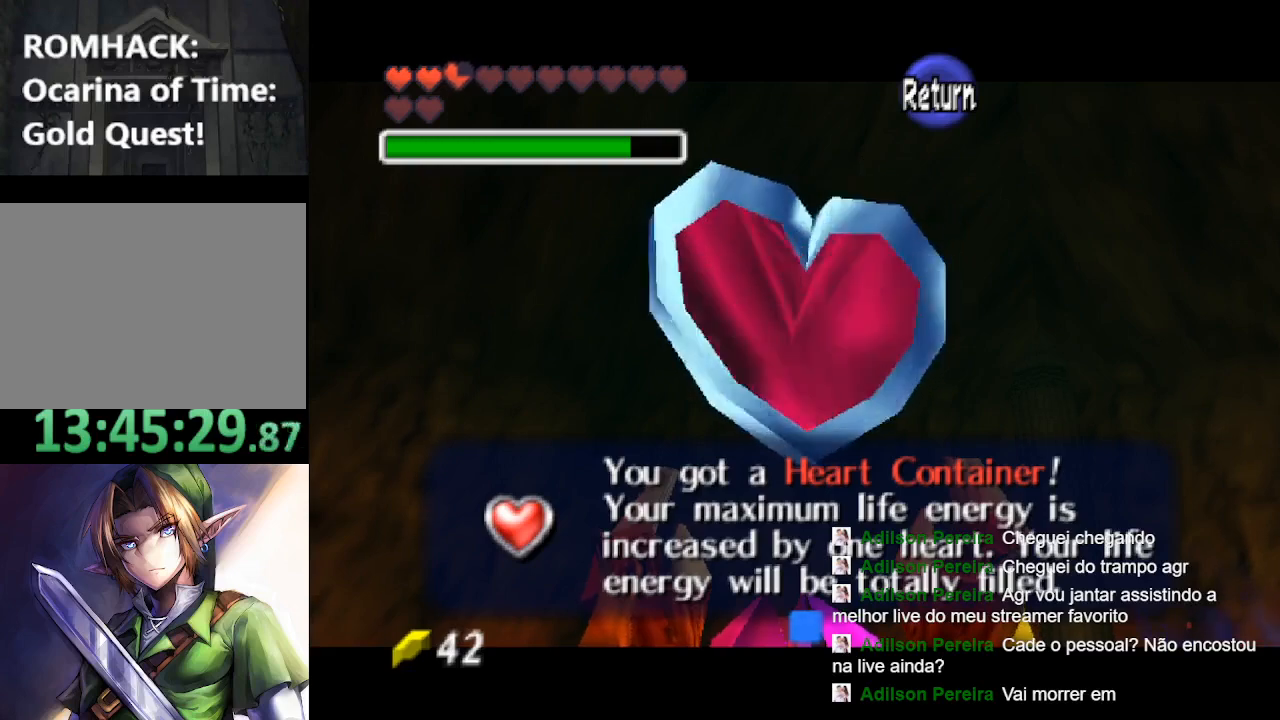
{"buttons": [], "left_stick": "center", "right_stick": "center", "events": []}
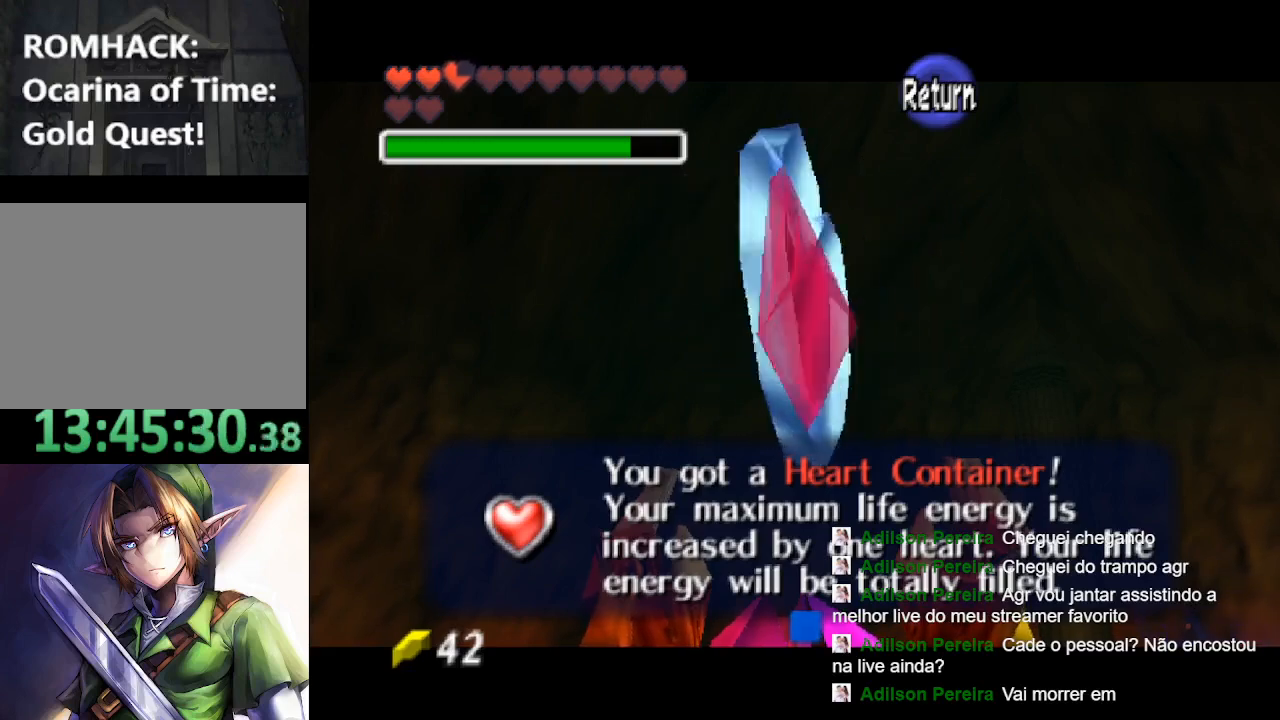
{"buttons": [], "left_stick": "center", "right_stick": "center", "events": []}
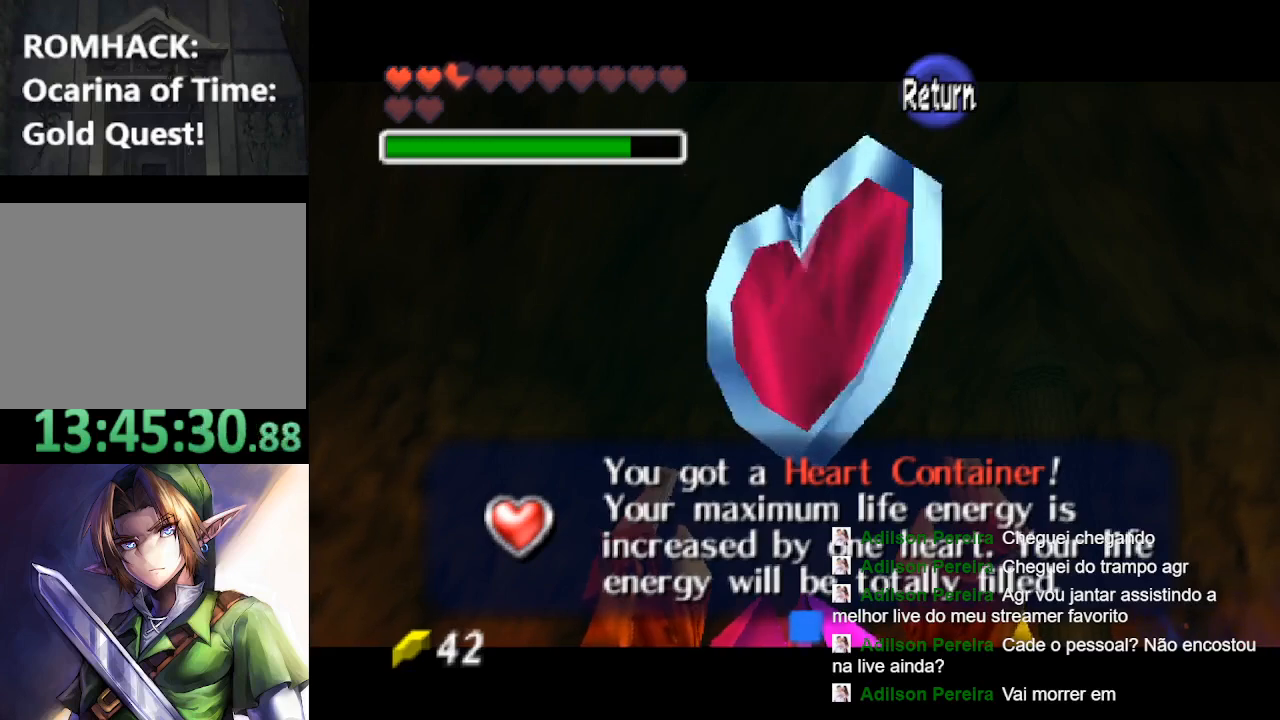
{"buttons": [], "left_stick": "center", "right_stick": "center", "events": []}
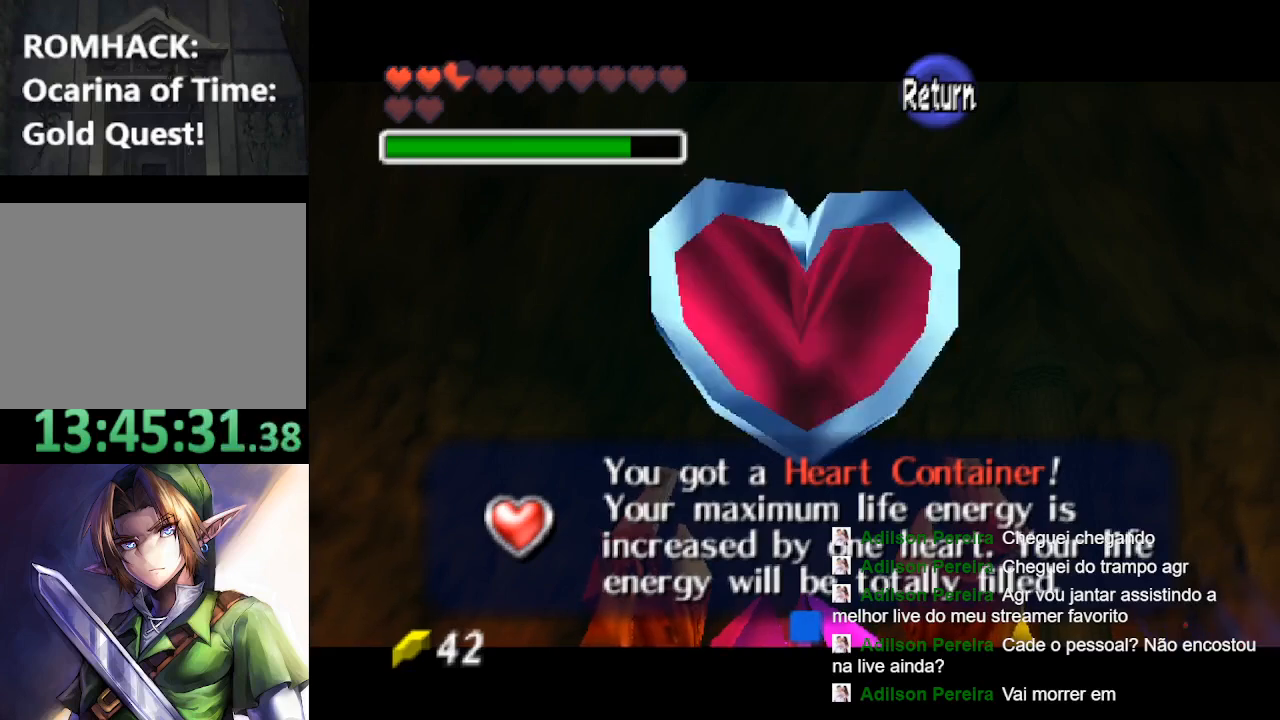
{"buttons": [], "left_stick": "center", "right_stick": "center", "events": []}
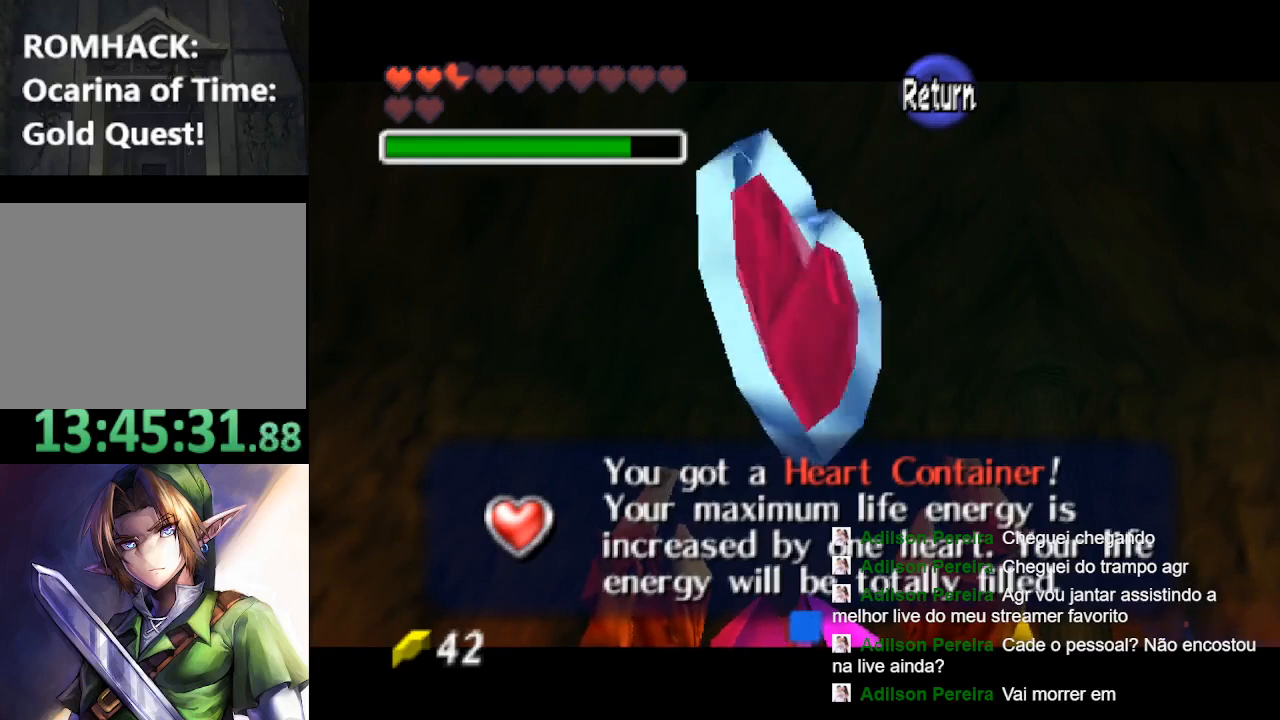
{"buttons": [], "left_stick": "center", "right_stick": "center", "events": [[367, "B", "down"], [500, "B", "up"]]}
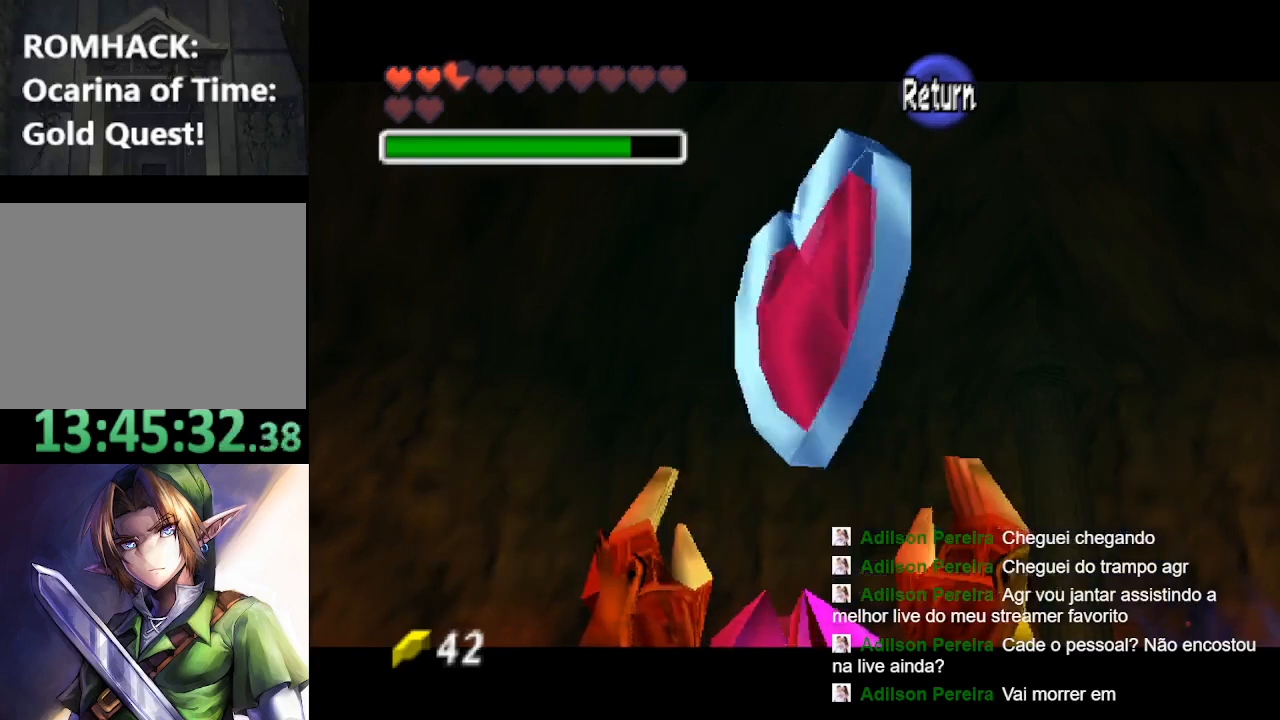
{"buttons": [], "left_stick": "center", "right_stick": "center", "events": [[100, "left_stick", "up-right"], [500, "left_stick", "center"]]}
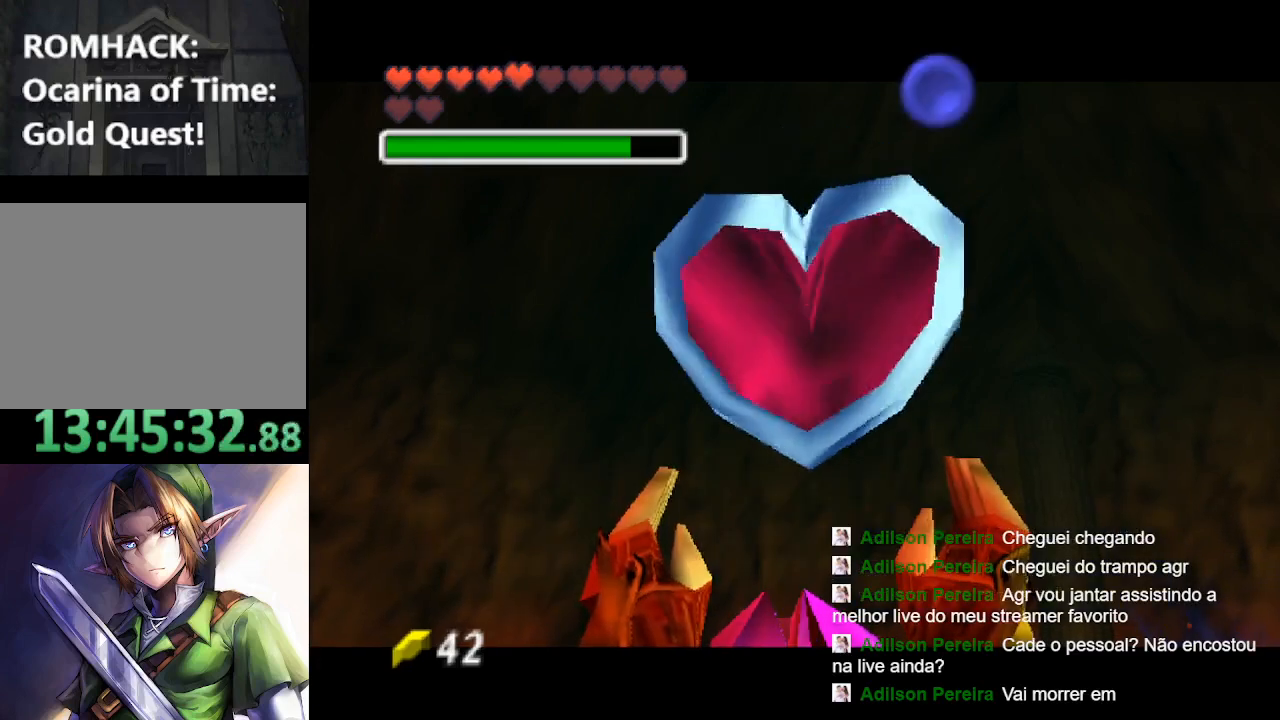
{"buttons": [], "left_stick": "center", "right_stick": "center", "events": []}
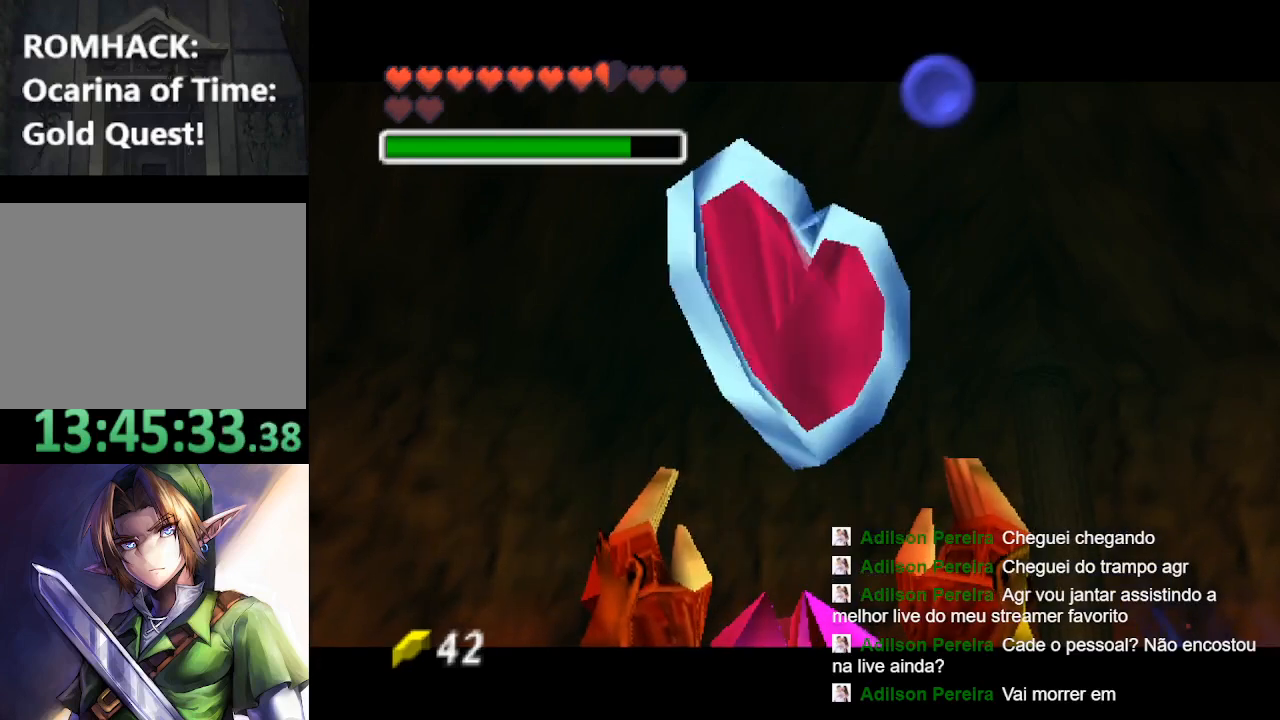
{"buttons": [], "left_stick": "up-right", "right_stick": "center", "events": [[67, "left_stick", "up-right"]]}
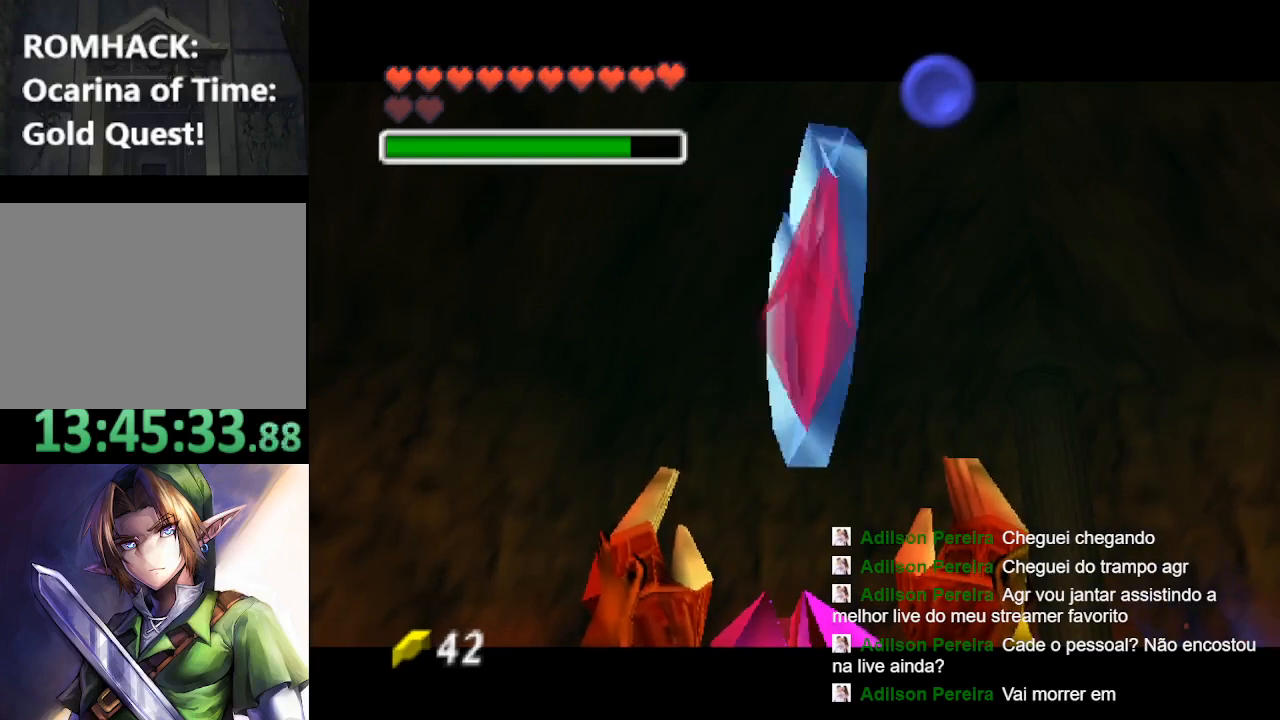
{"buttons": [], "left_stick": "up-right", "right_stick": "center", "events": []}
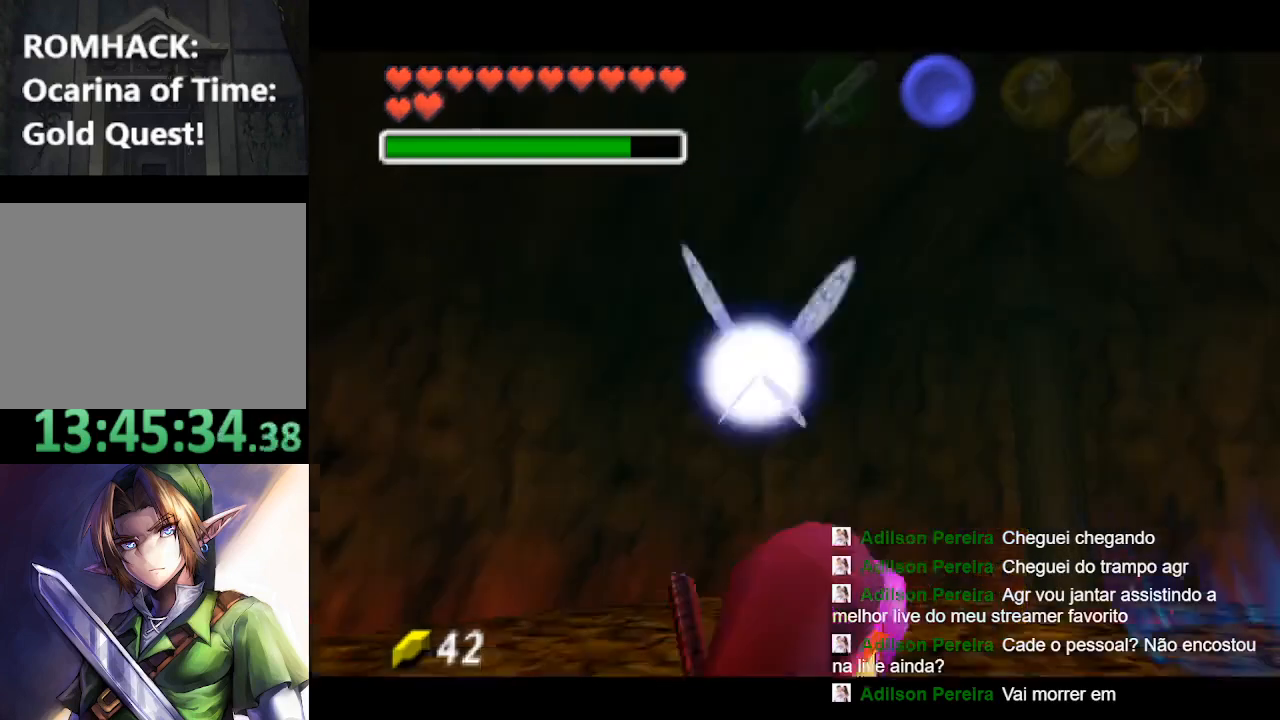
{"buttons": [], "left_stick": "up-right", "right_stick": "center", "events": []}
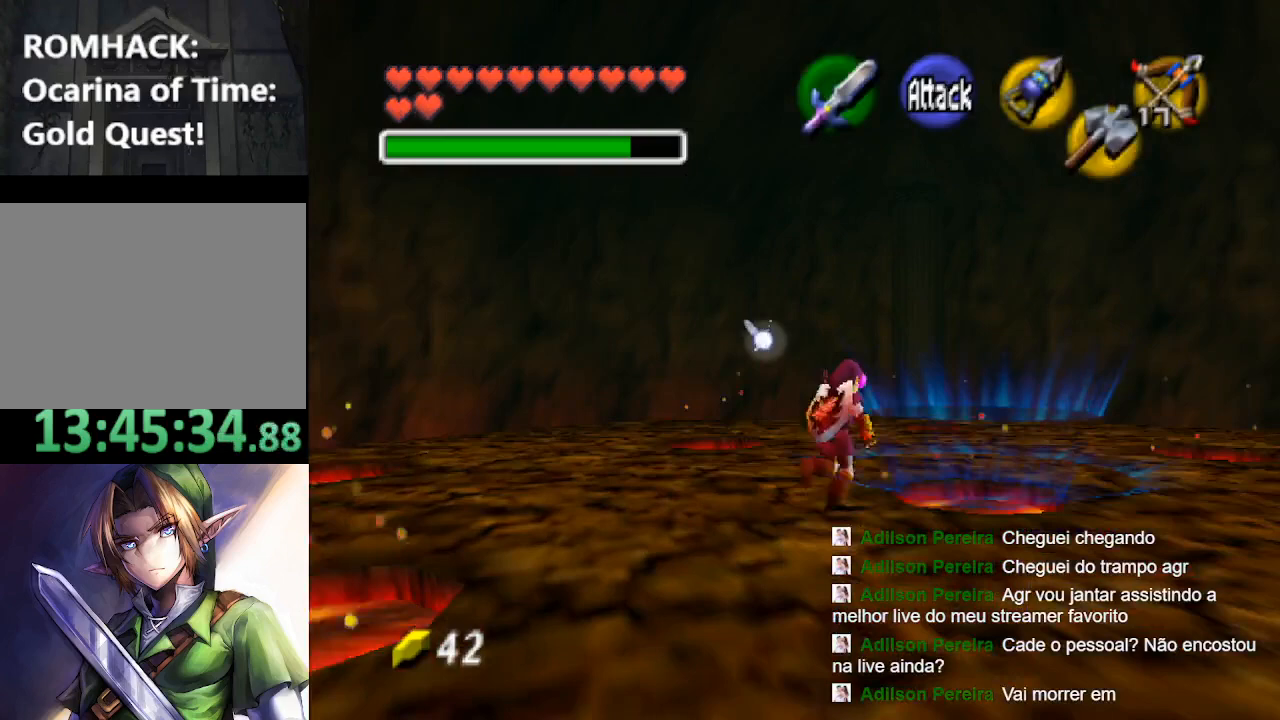
{"buttons": [], "left_stick": "center", "right_stick": "center", "events": [[200, "left_stick", "right"], [400, "left_stick", "center"]]}